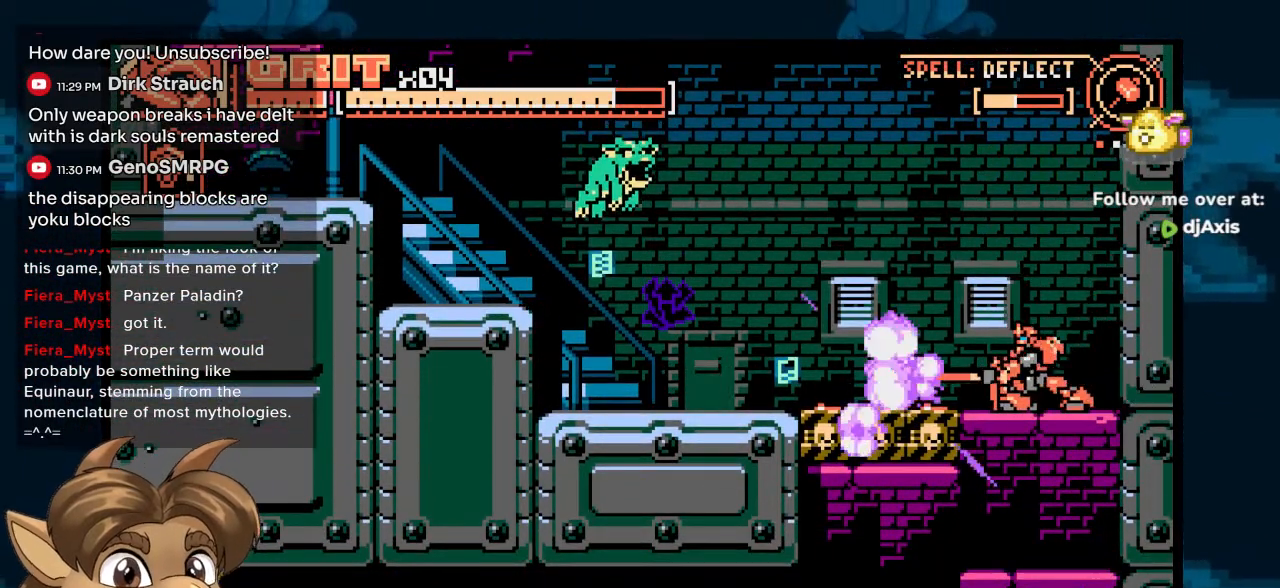
Gameplay with a controller (Nintendo layout); each line is a JSON object with the inputs held at the frame after it. "events" lists button and stick changes between this image and that frame as [ms after this image, input, new state], when the widget could be followed in between. Not read: L1 L2 L3 R2 R3 Y.
{"buttons": ["DPAD_LEFT"], "left_stick": "center", "right_stick": "center", "events": [[417, "DPAD_LEFT", "down"]]}
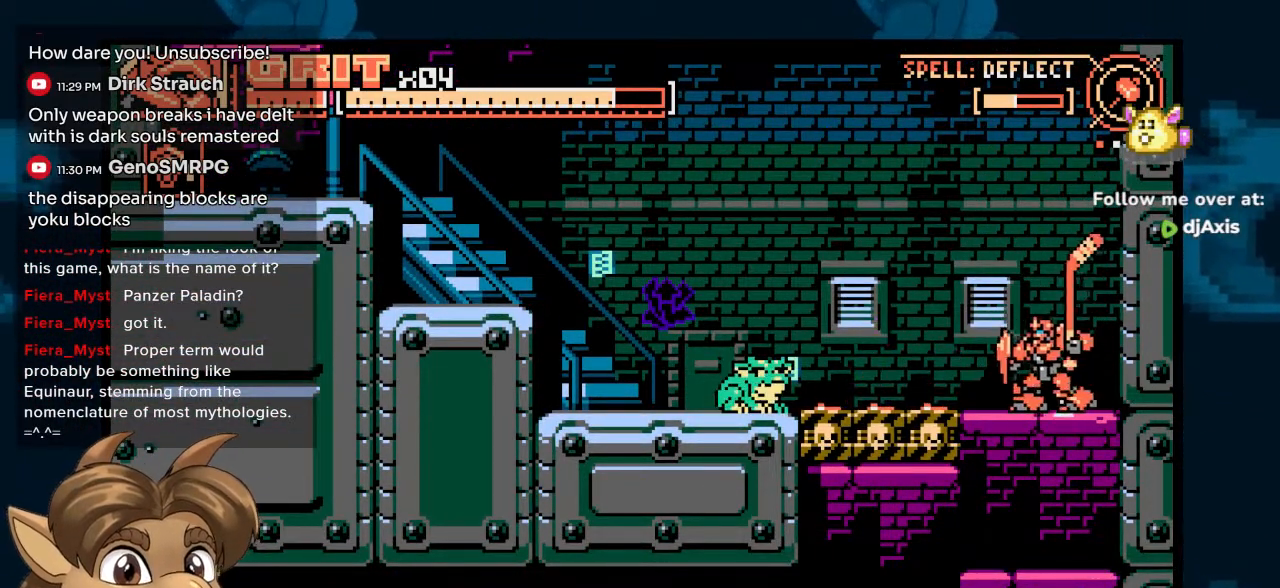
{"buttons": ["DPAD_DOWN"], "left_stick": "center", "right_stick": "center", "events": [[383, "DPAD_DOWN", "down"], [400, "DPAD_LEFT", "up"]]}
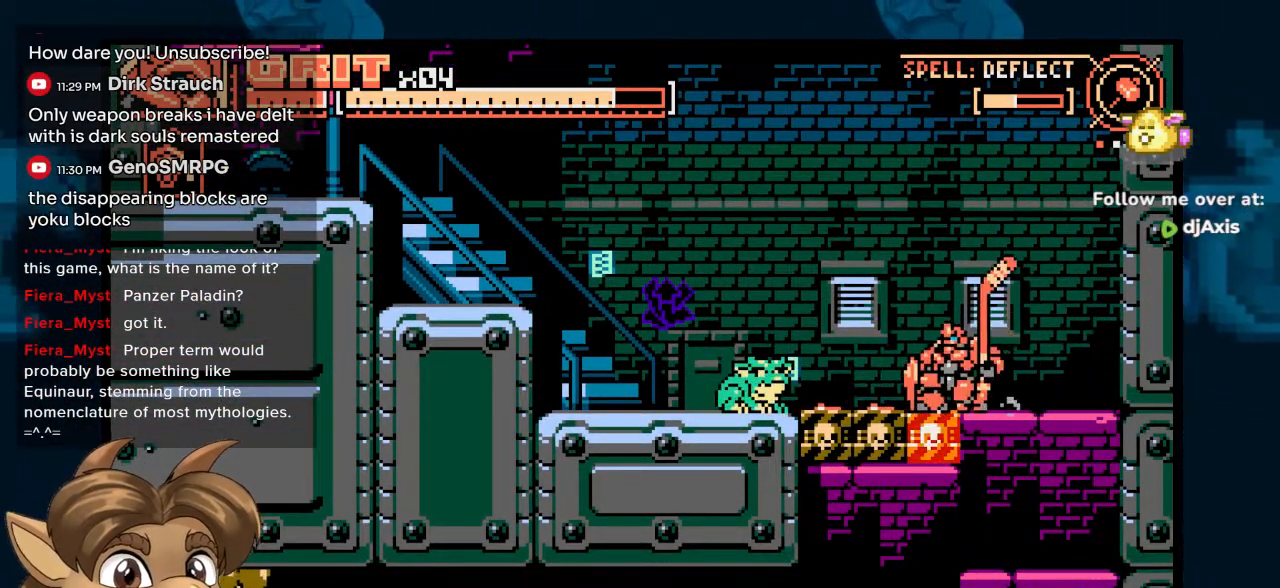
{"buttons": [], "left_stick": "center", "right_stick": "center", "events": [[67, "DPAD_DOWN", "up"]]}
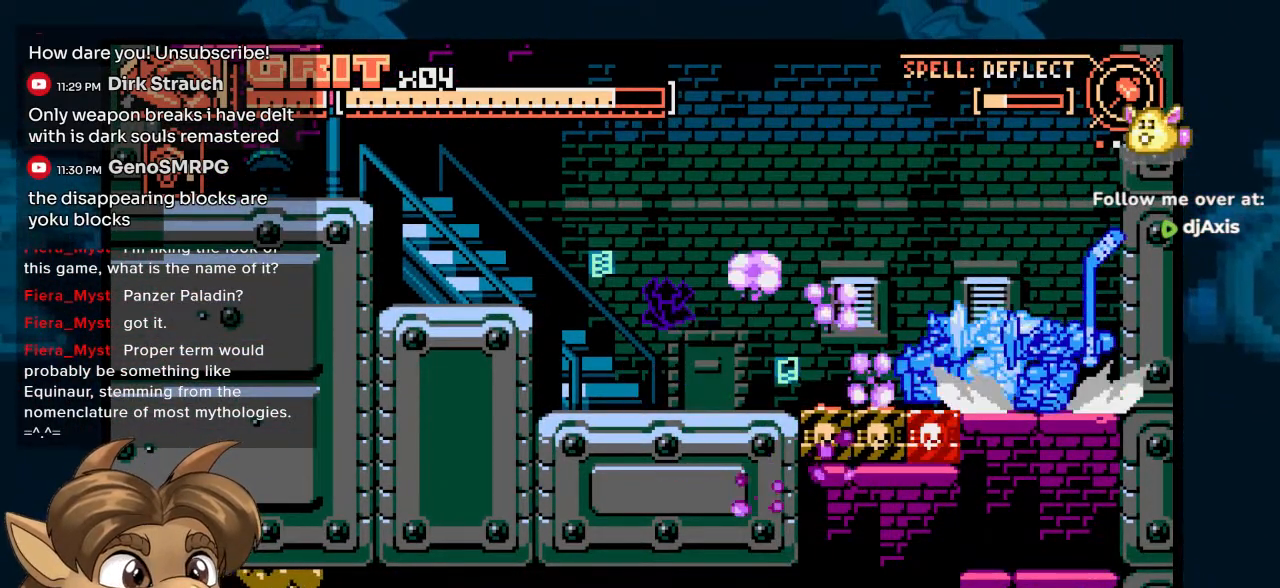
{"buttons": [], "left_stick": "center", "right_stick": "center", "events": [[233, "DPAD_RIGHT", "down"], [467, "DPAD_RIGHT", "up"]]}
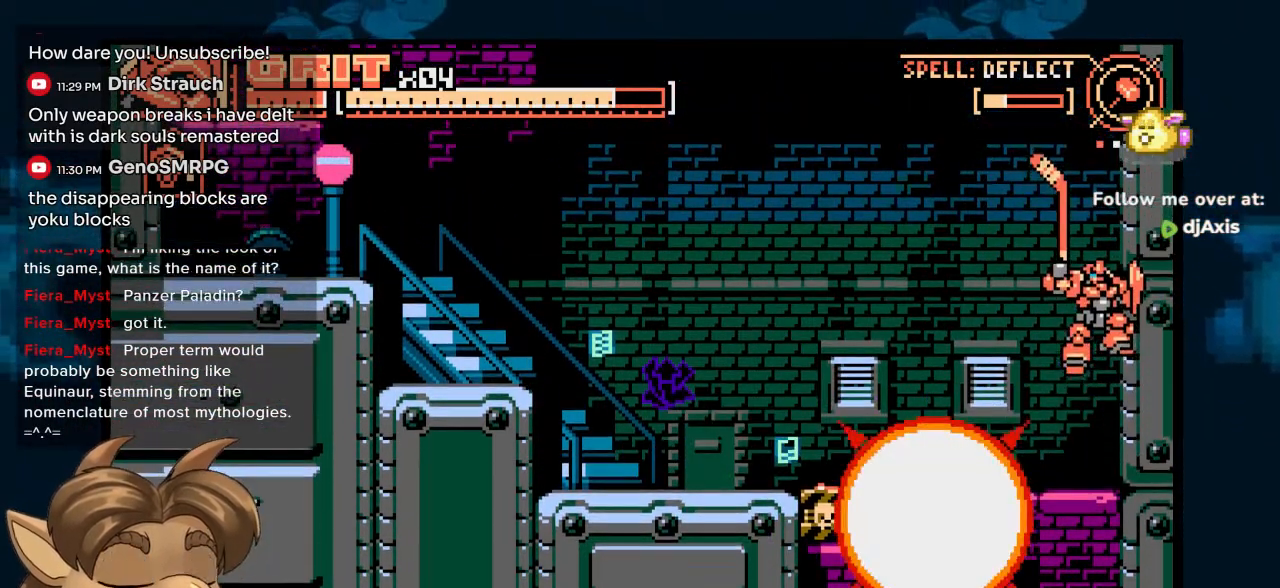
{"buttons": ["DPAD_LEFT"], "left_stick": "center", "right_stick": "center", "events": [[367, "DPAD_LEFT", "down"]]}
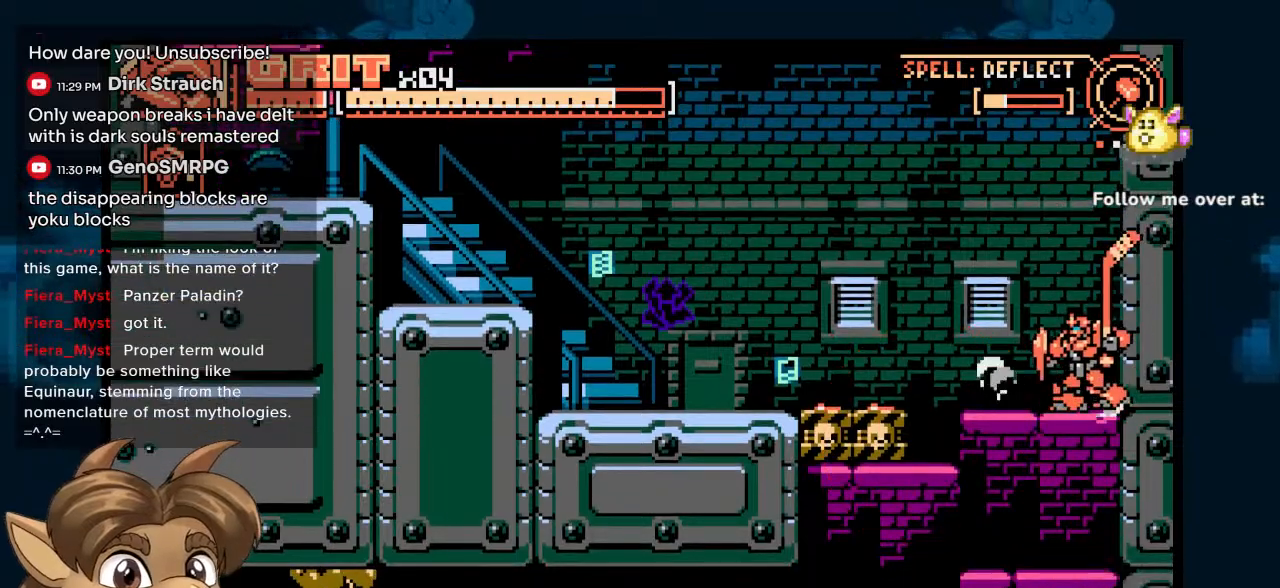
{"buttons": ["DPAD_LEFT"], "left_stick": "center", "right_stick": "center", "events": []}
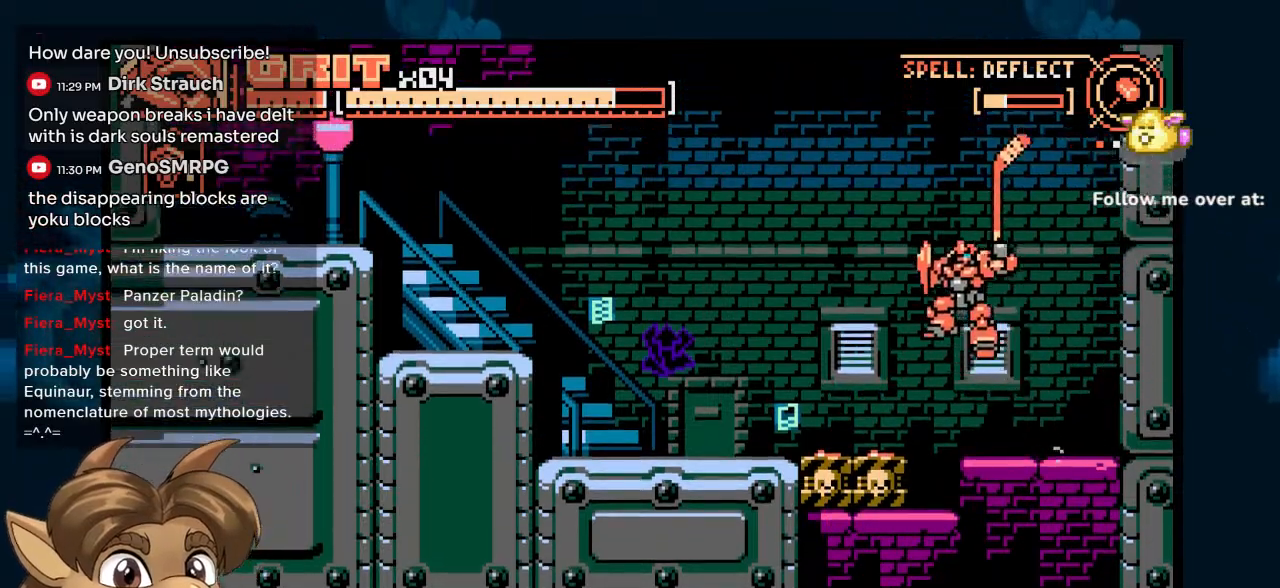
{"buttons": ["DPAD_LEFT"], "left_stick": "center", "right_stick": "center", "events": []}
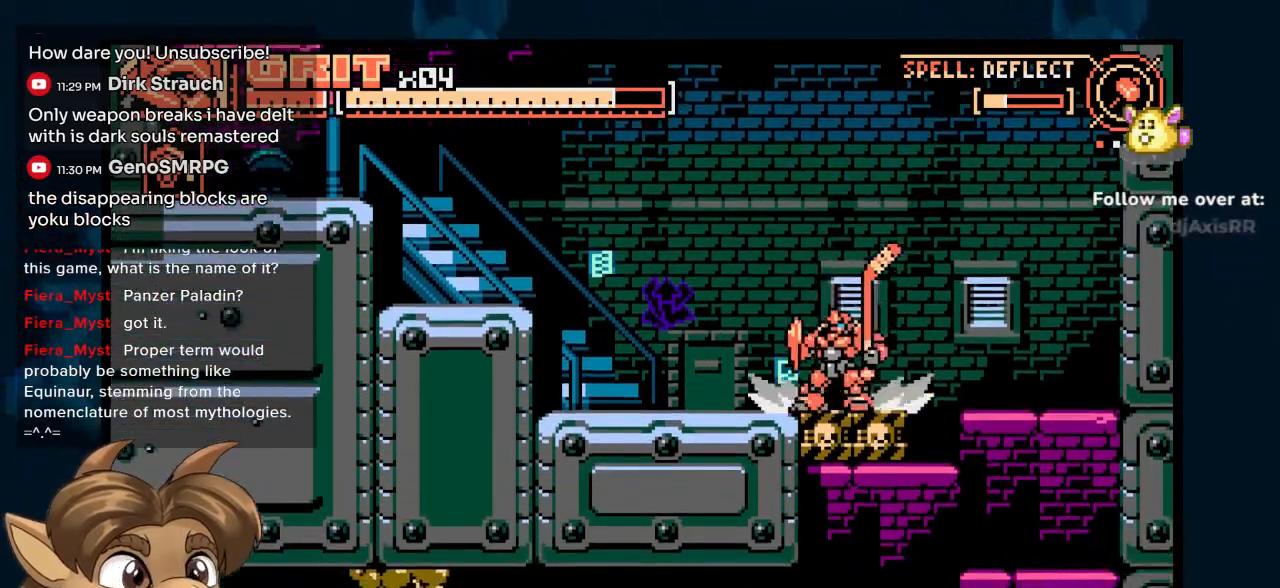
{"buttons": ["DPAD_LEFT"], "left_stick": "center", "right_stick": "center", "events": [[50, "B", "down"], [133, "B", "up"]]}
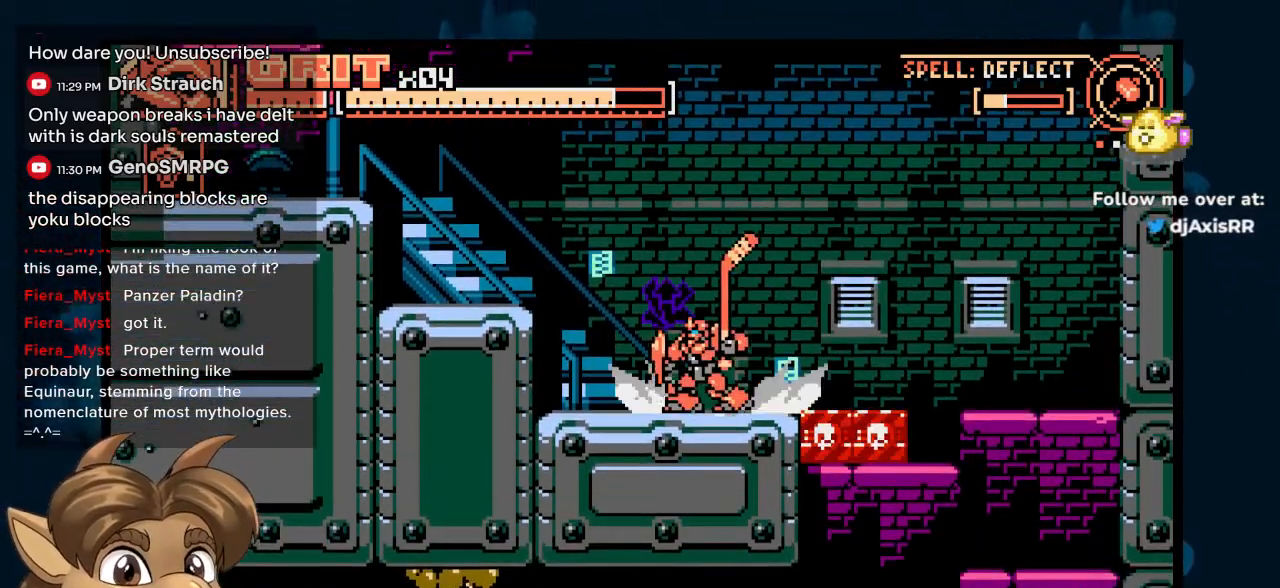
{"buttons": ["DPAD_LEFT"], "left_stick": "center", "right_stick": "center", "events": []}
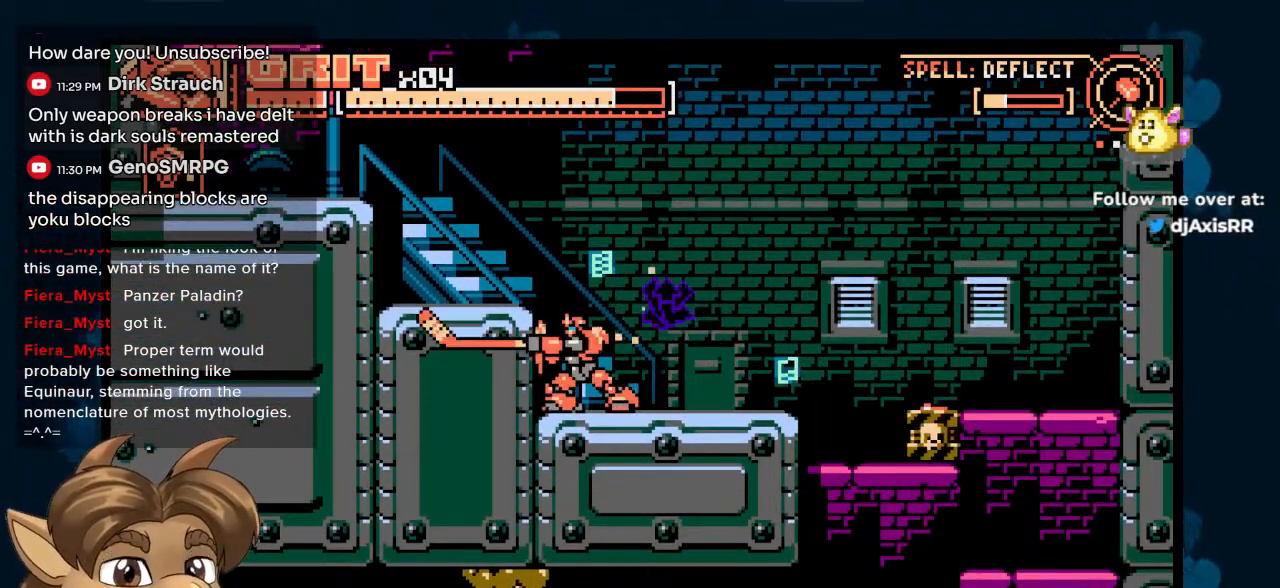
{"buttons": ["DPAD_LEFT"], "left_stick": "center", "right_stick": "center", "events": [[83, "DPAD_LEFT", "up"], [150, "DPAD_LEFT", "down"]]}
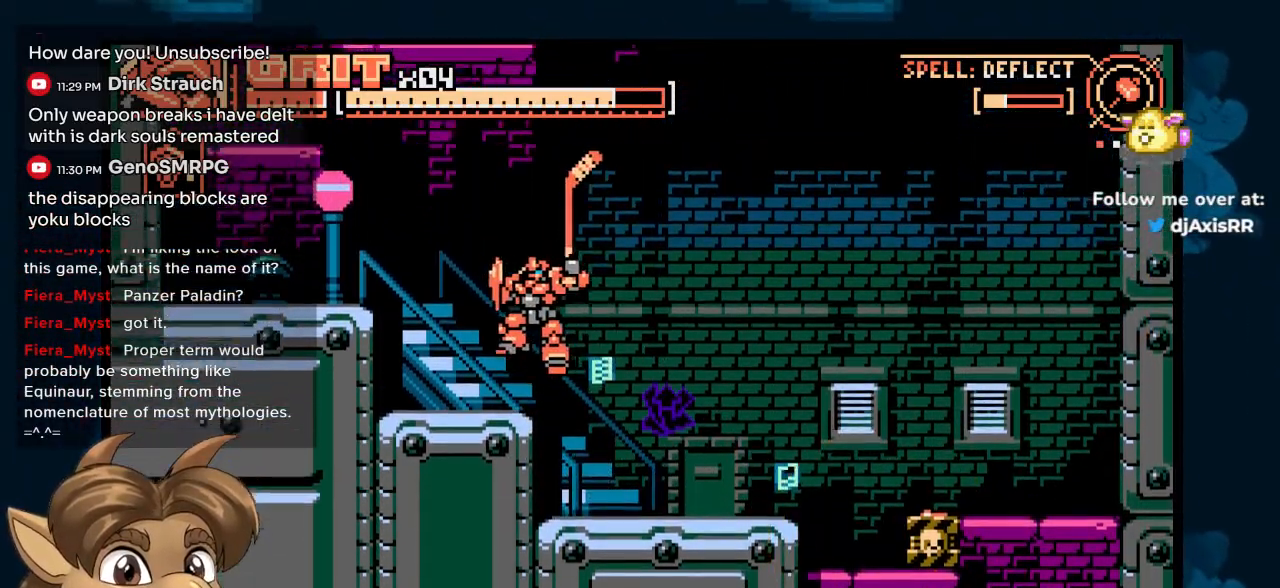
{"buttons": ["DPAD_LEFT"], "left_stick": "center", "right_stick": "center", "events": []}
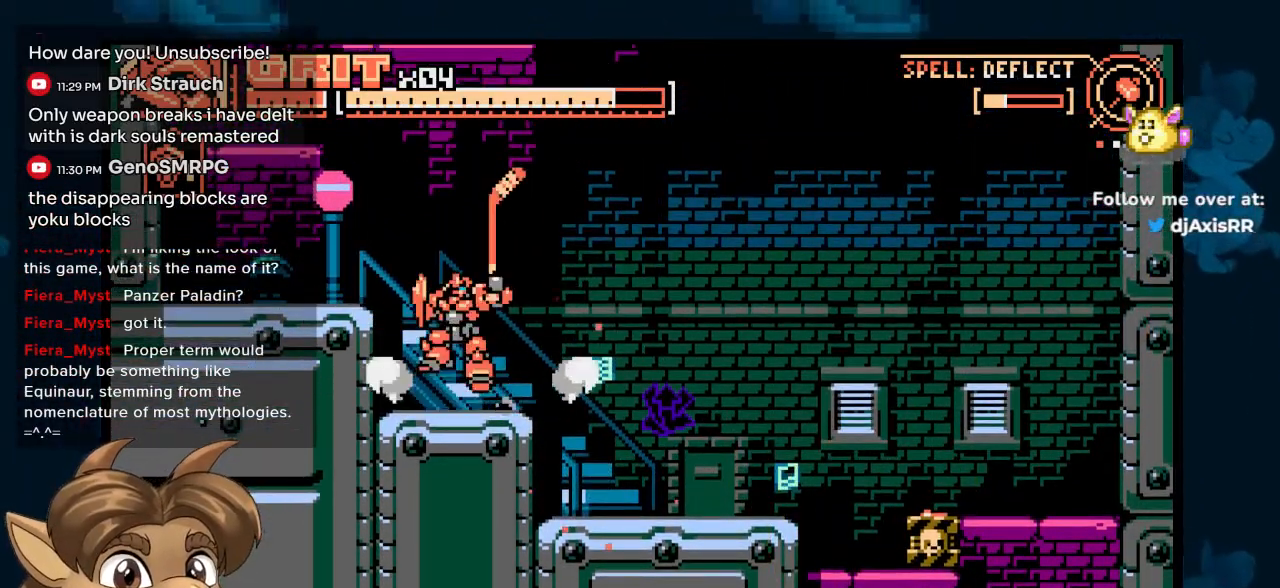
{"buttons": ["DPAD_LEFT"], "left_stick": "center", "right_stick": "center", "events": []}
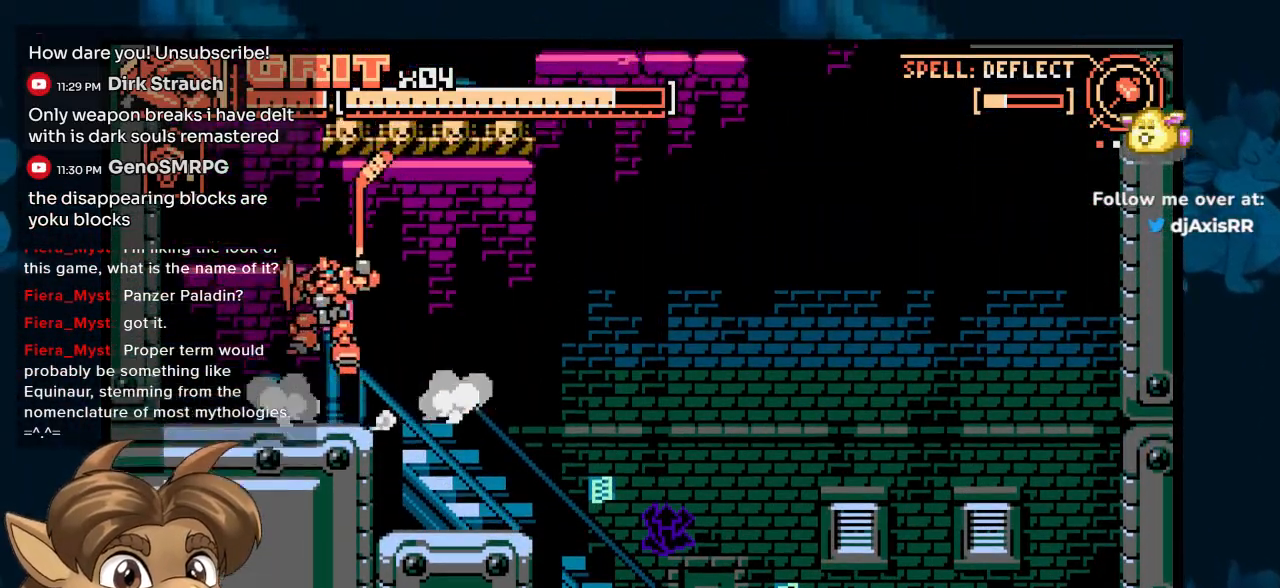
{"buttons": [], "left_stick": "center", "right_stick": "center", "events": [[217, "DPAD_LEFT", "up"], [417, "DPAD_RIGHT", "down"], [500, "DPAD_RIGHT", "up"]]}
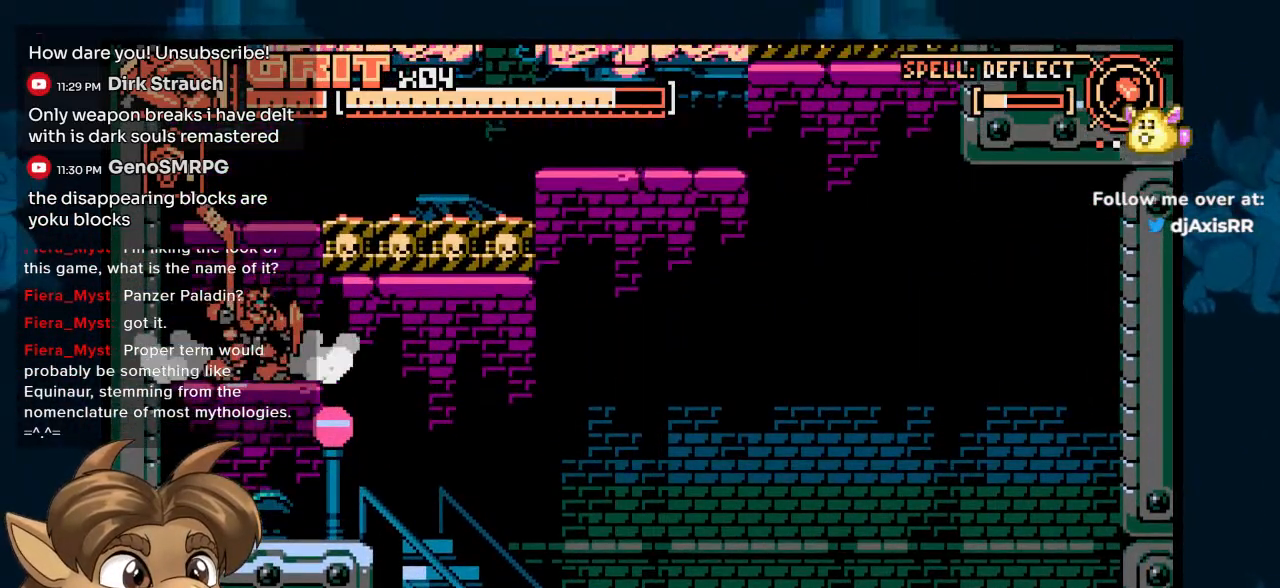
{"buttons": ["DPAD_LEFT"], "left_stick": "center", "right_stick": "center", "events": [[433, "DPAD_LEFT", "down"]]}
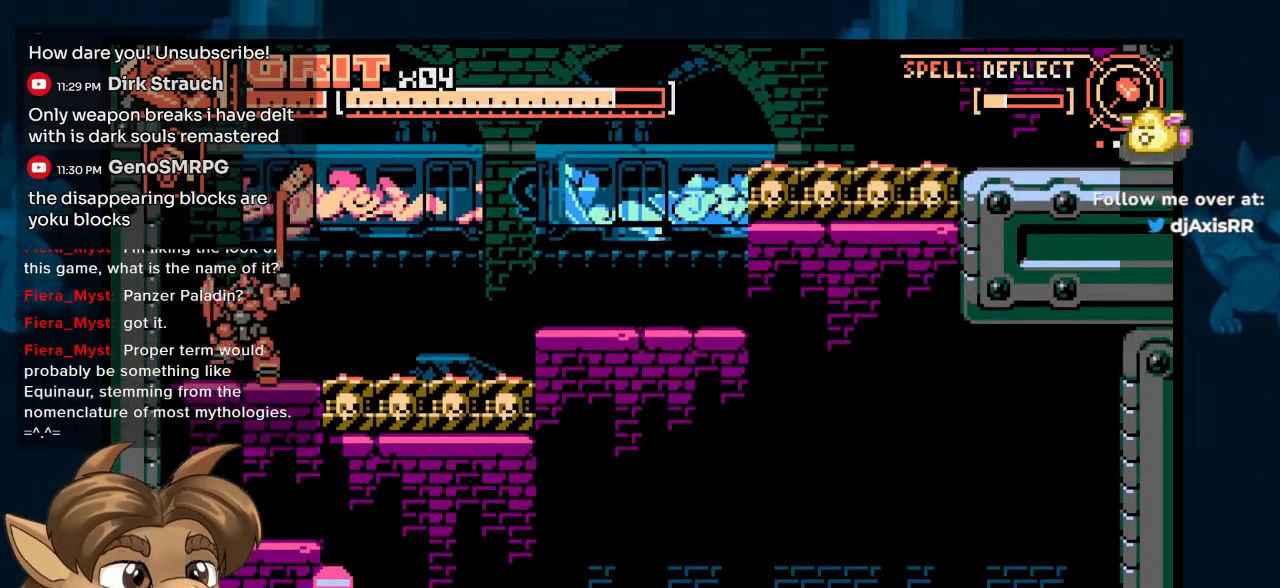
{"buttons": [], "left_stick": "center", "right_stick": "center", "events": [[33, "DPAD_LEFT", "up"]]}
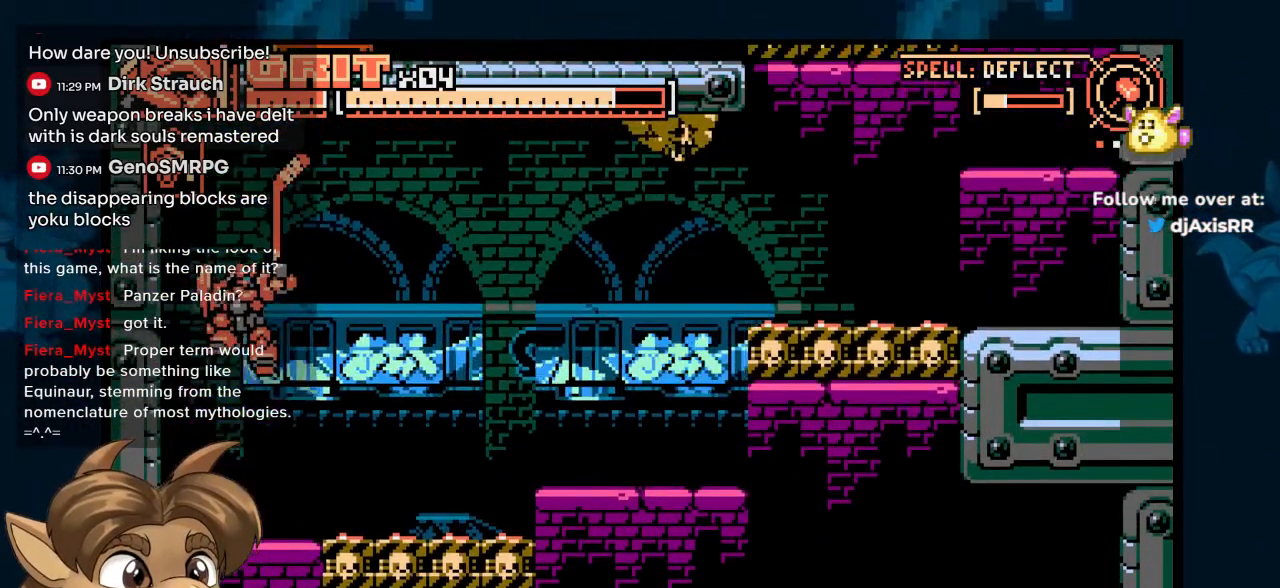
{"buttons": [], "left_stick": "center", "right_stick": "center", "events": []}
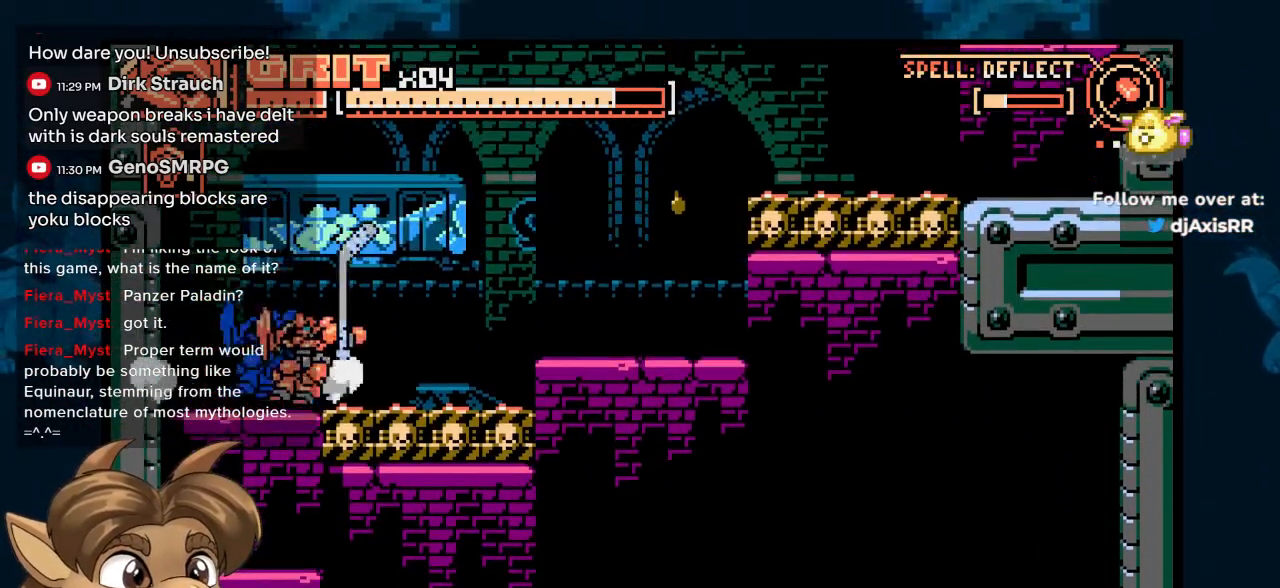
{"buttons": ["DPAD_RIGHT"], "left_stick": "center", "right_stick": "center", "events": [[217, "DPAD_RIGHT", "down"]]}
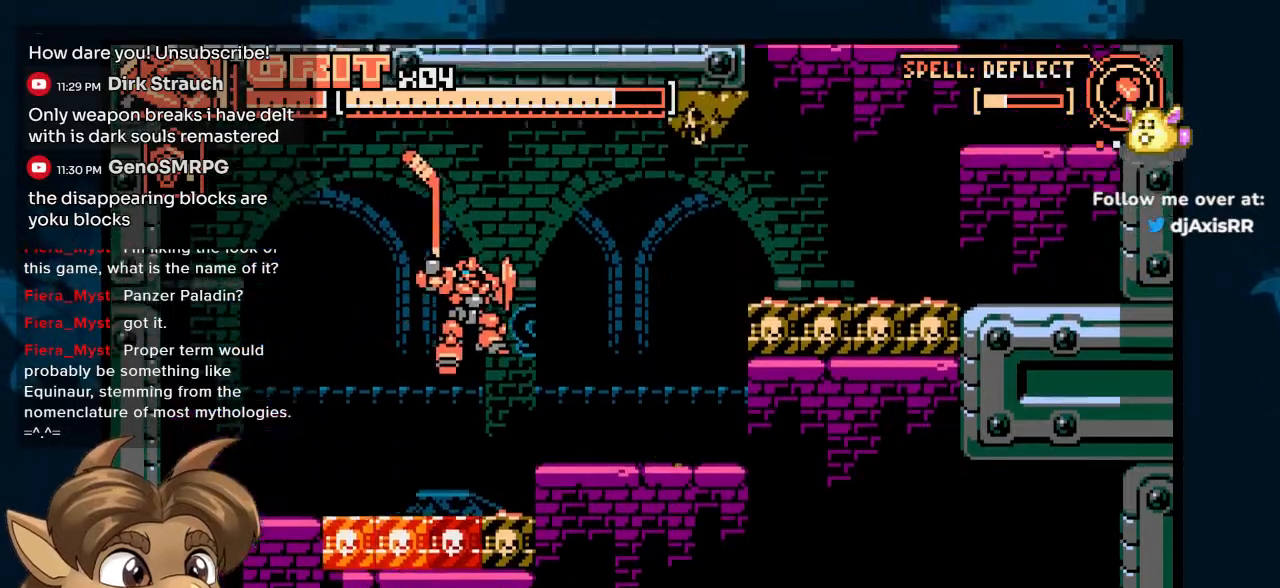
{"buttons": ["DPAD_RIGHT"], "left_stick": "center", "right_stick": "center", "events": []}
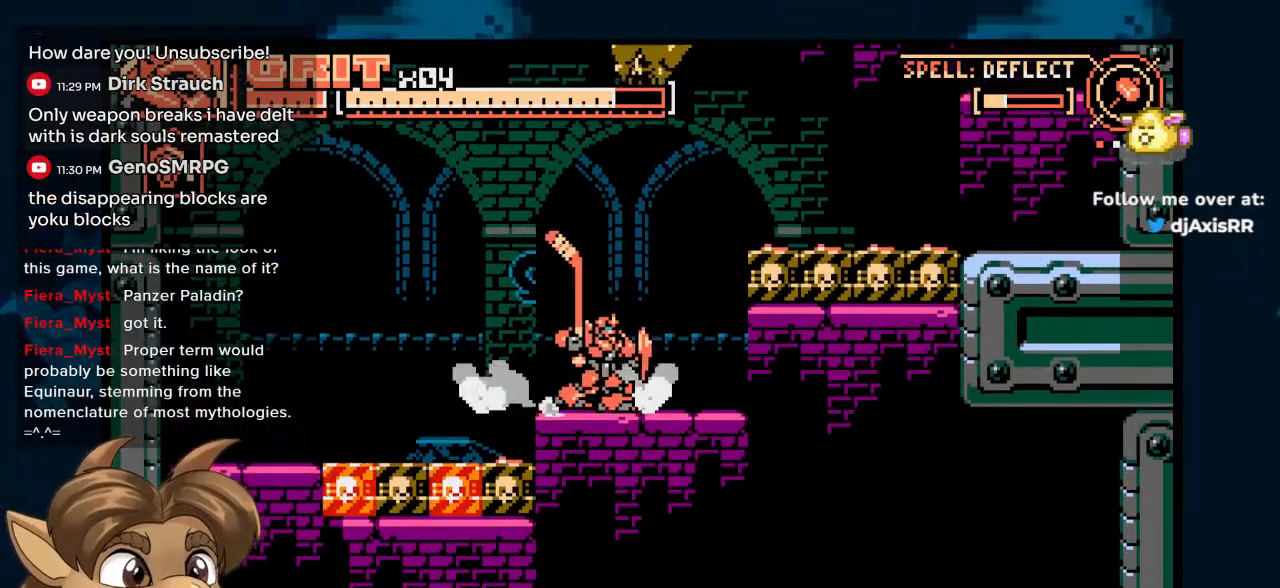
{"buttons": ["DPAD_UP", "DPAD_RIGHT"], "left_stick": "center", "right_stick": "center", "events": [[333, "DPAD_UP", "down"]]}
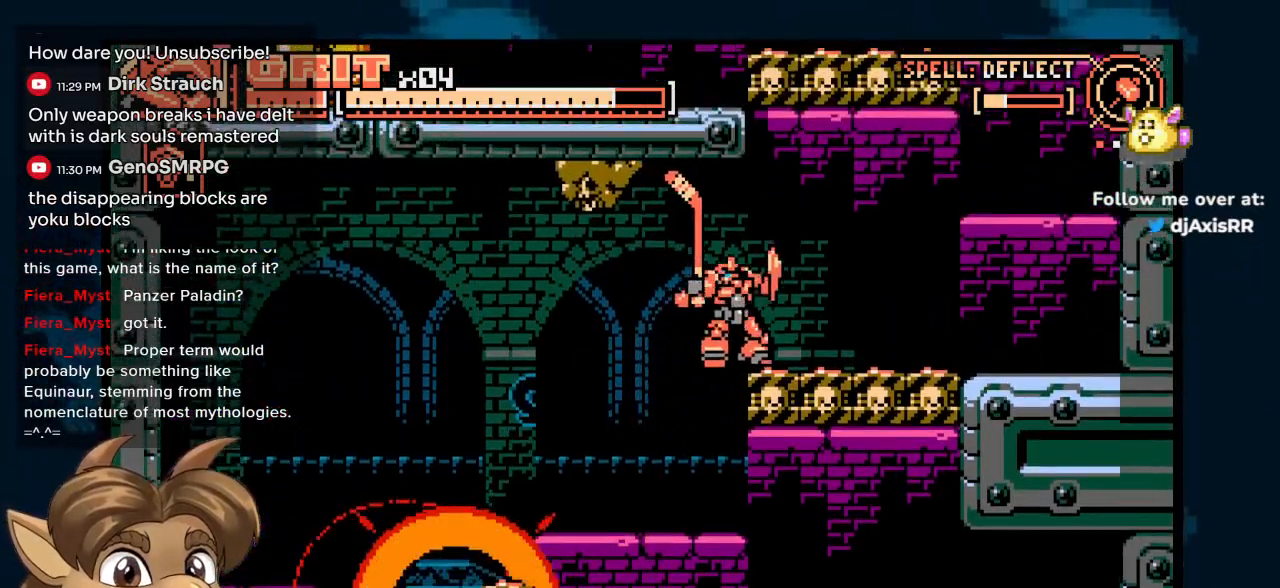
{"buttons": ["DPAD_RIGHT"], "left_stick": "center", "right_stick": "center", "events": [[283, "DPAD_UP", "up"]]}
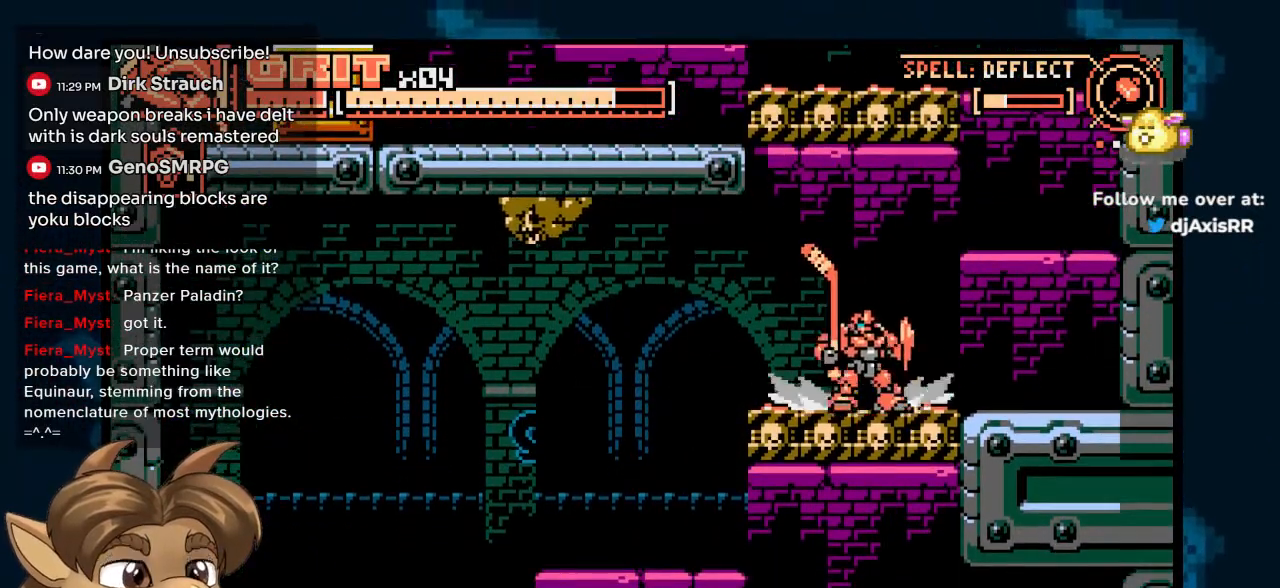
{"buttons": ["DPAD_RIGHT"], "left_stick": "center", "right_stick": "center", "events": []}
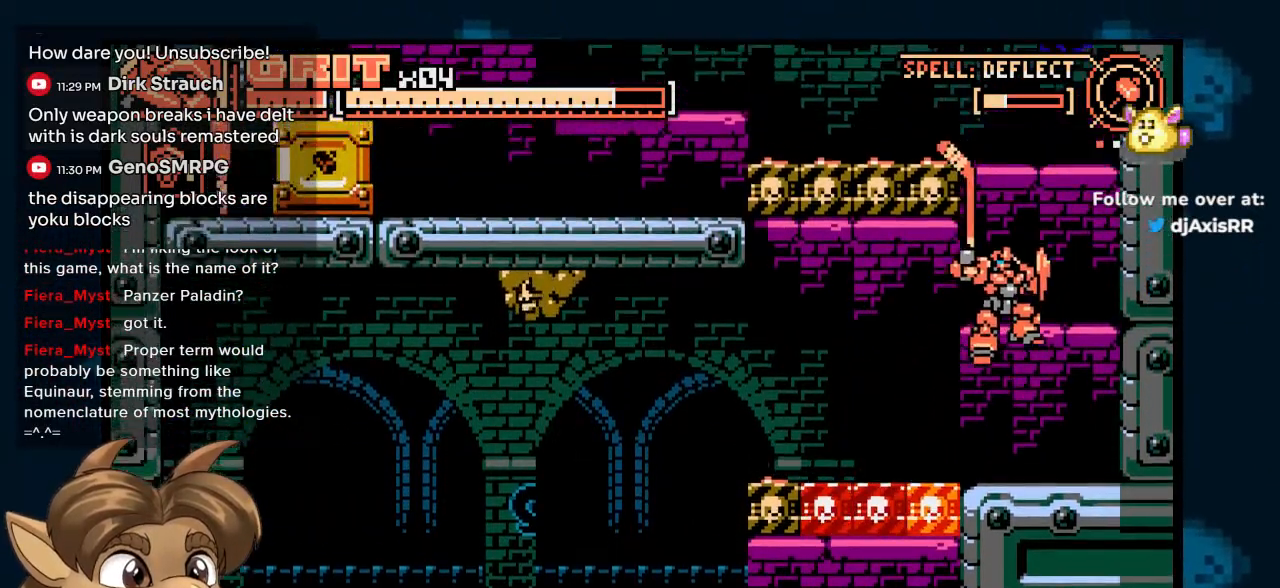
{"buttons": [], "left_stick": "center", "right_stick": "center", "events": [[200, "DPAD_RIGHT", "up"]]}
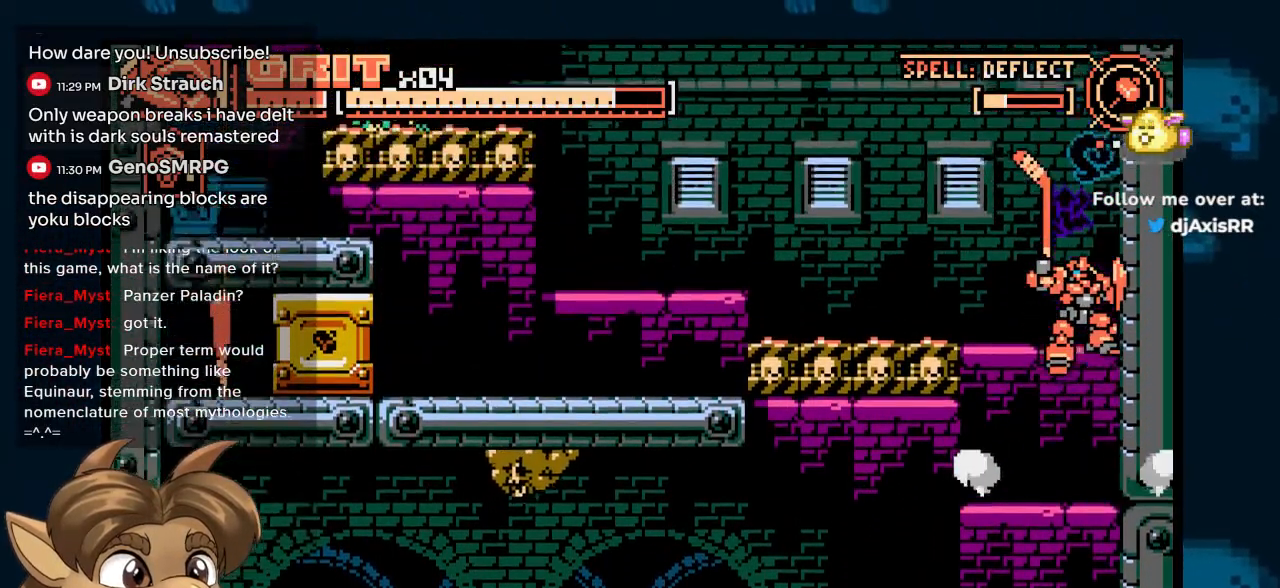
{"buttons": ["DPAD_LEFT"], "left_stick": "center", "right_stick": "center"}
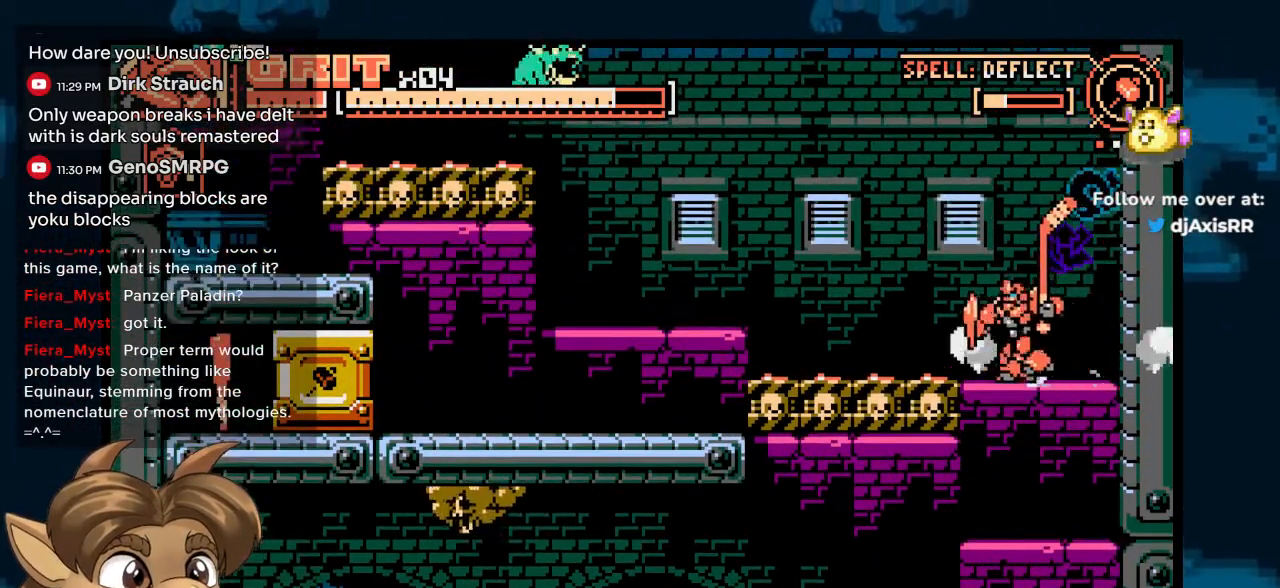
{"buttons": ["DPAD_LEFT"], "left_stick": "center", "right_stick": "center", "events": []}
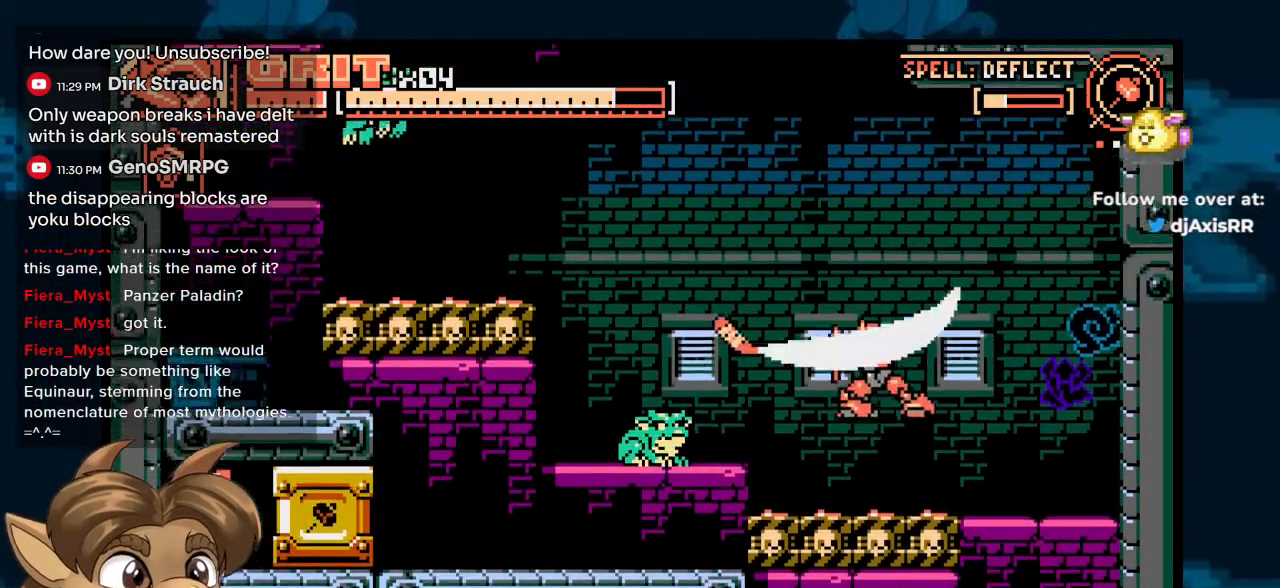
{"buttons": ["DPAD_LEFT"], "left_stick": "center", "right_stick": "center", "events": []}
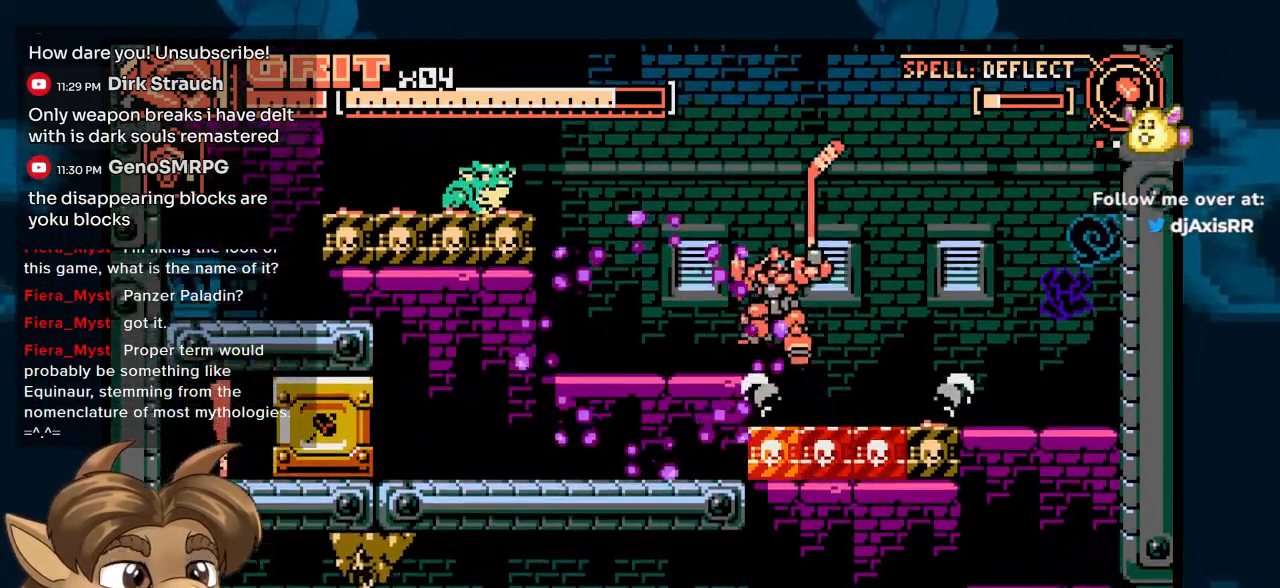
{"buttons": ["DPAD_LEFT"], "left_stick": "center", "right_stick": "center", "events": []}
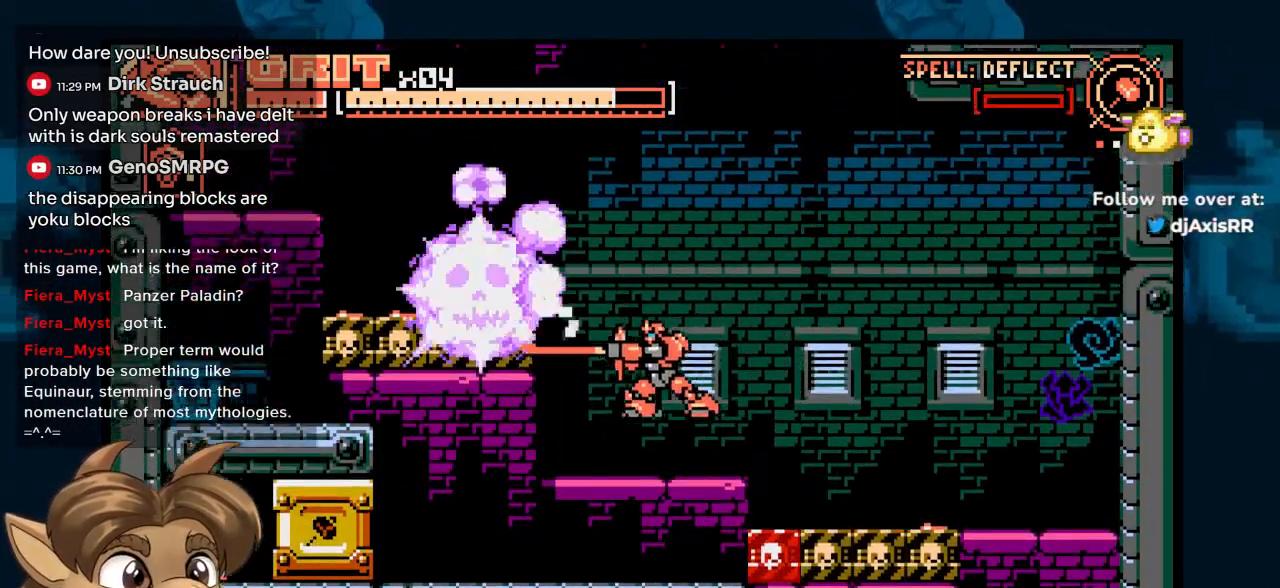
{"buttons": ["DPAD_DOWN"], "left_stick": "center", "right_stick": "center"}
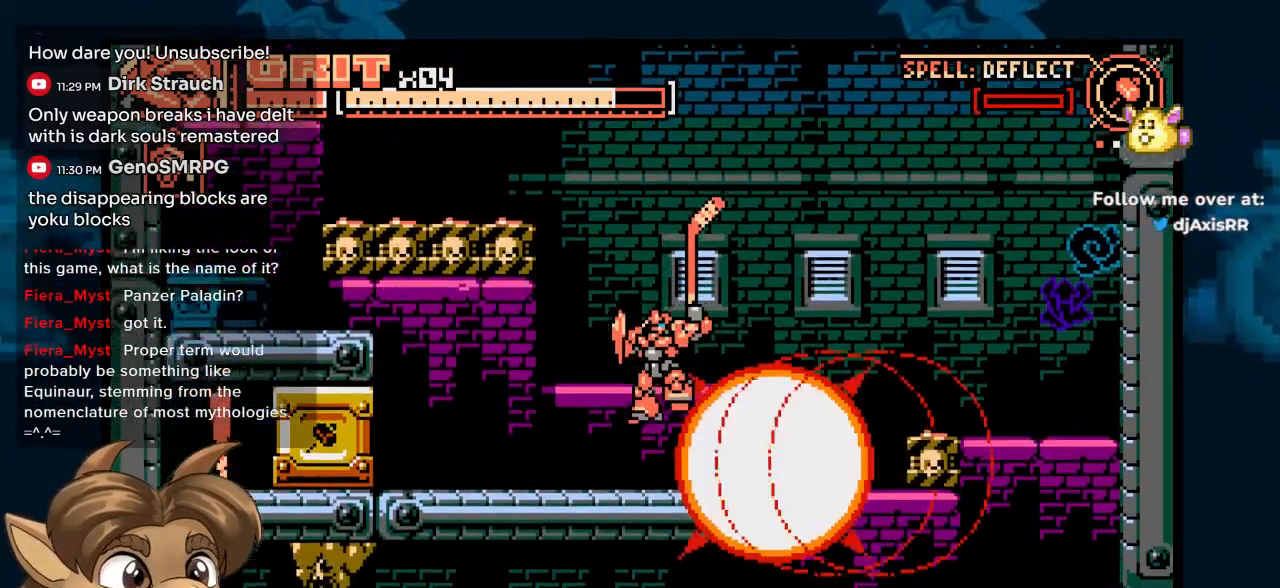
{"buttons": ["DPAD_LEFT"], "left_stick": "center", "right_stick": "center", "events": [[33, "DPAD_DOWN", "up"], [33, "DPAD_LEFT", "down"]]}
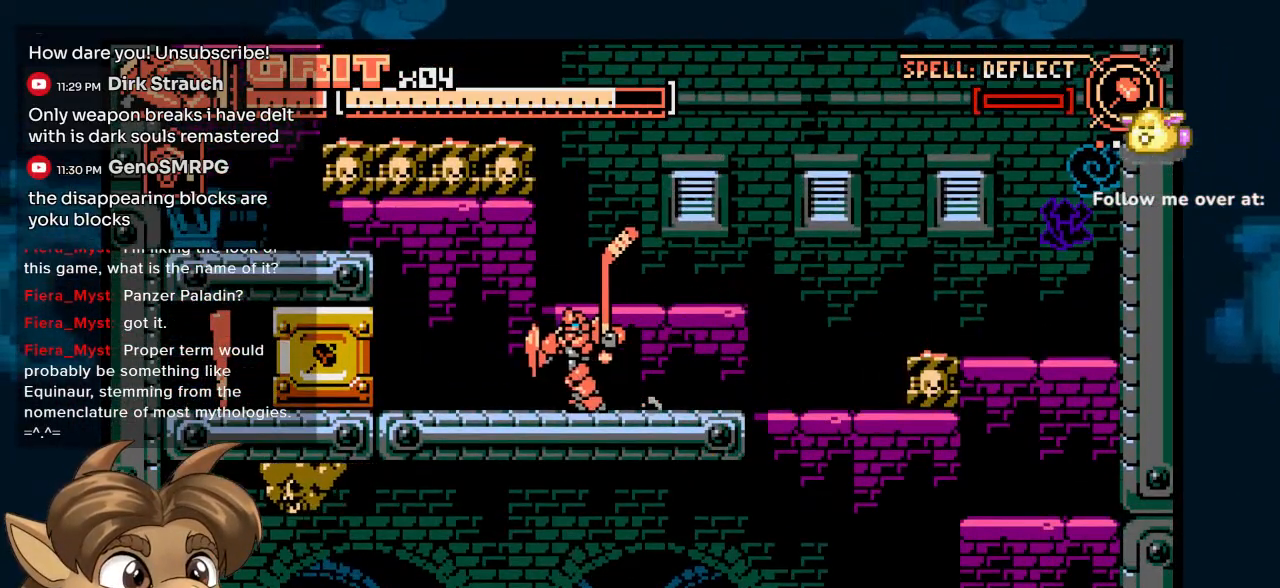
{"buttons": [], "left_stick": "center", "right_stick": "center", "events": [[417, "DPAD_LEFT", "up"]]}
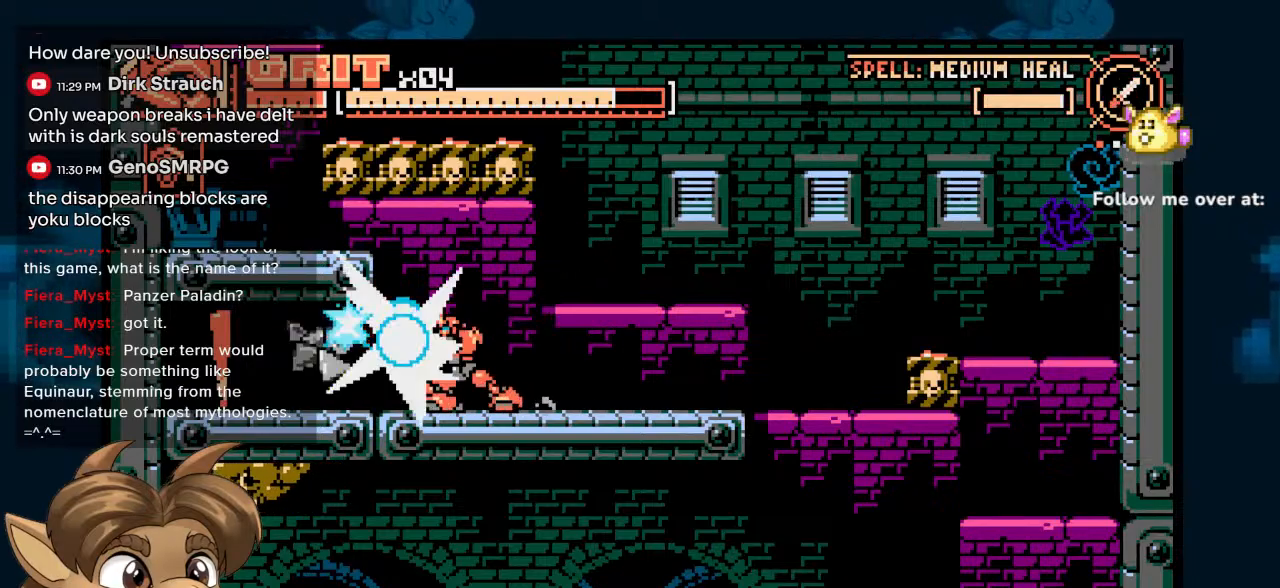
{"buttons": ["DPAD_RIGHT"], "left_stick": "center", "right_stick": "center", "events": [[50, "DPAD_LEFT", "down"], [317, "DPAD_LEFT", "up"], [383, "DPAD_RIGHT", "down"]]}
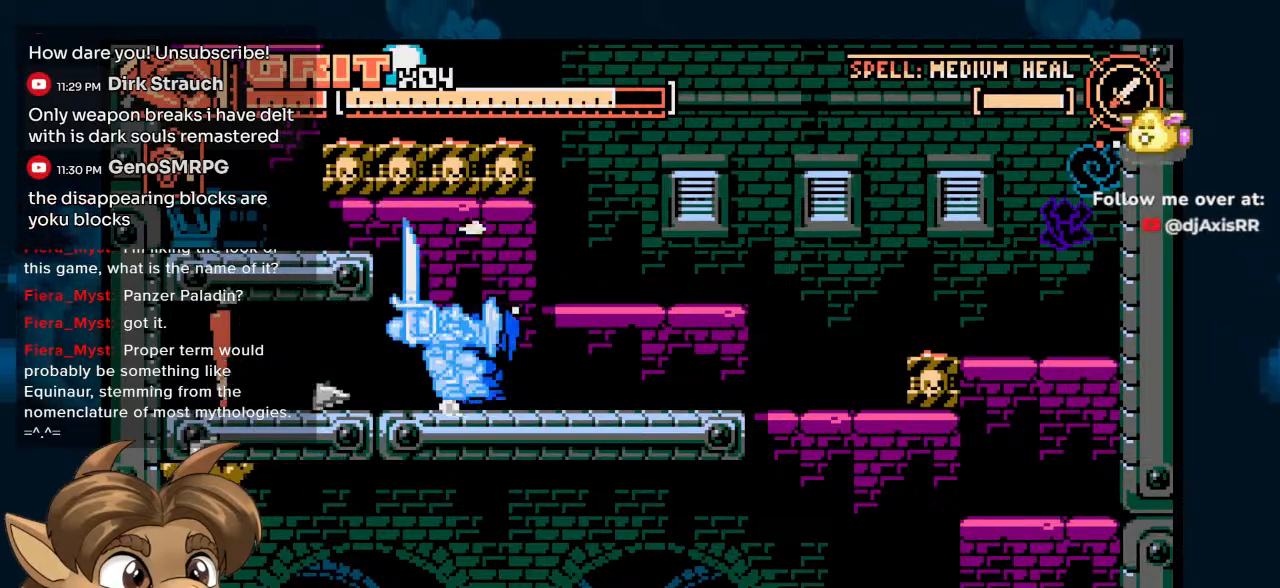
{"buttons": ["DPAD_LEFT"], "left_stick": "center", "right_stick": "center", "events": [[67, "DPAD_RIGHT", "up"], [200, "DPAD_LEFT", "down"]]}